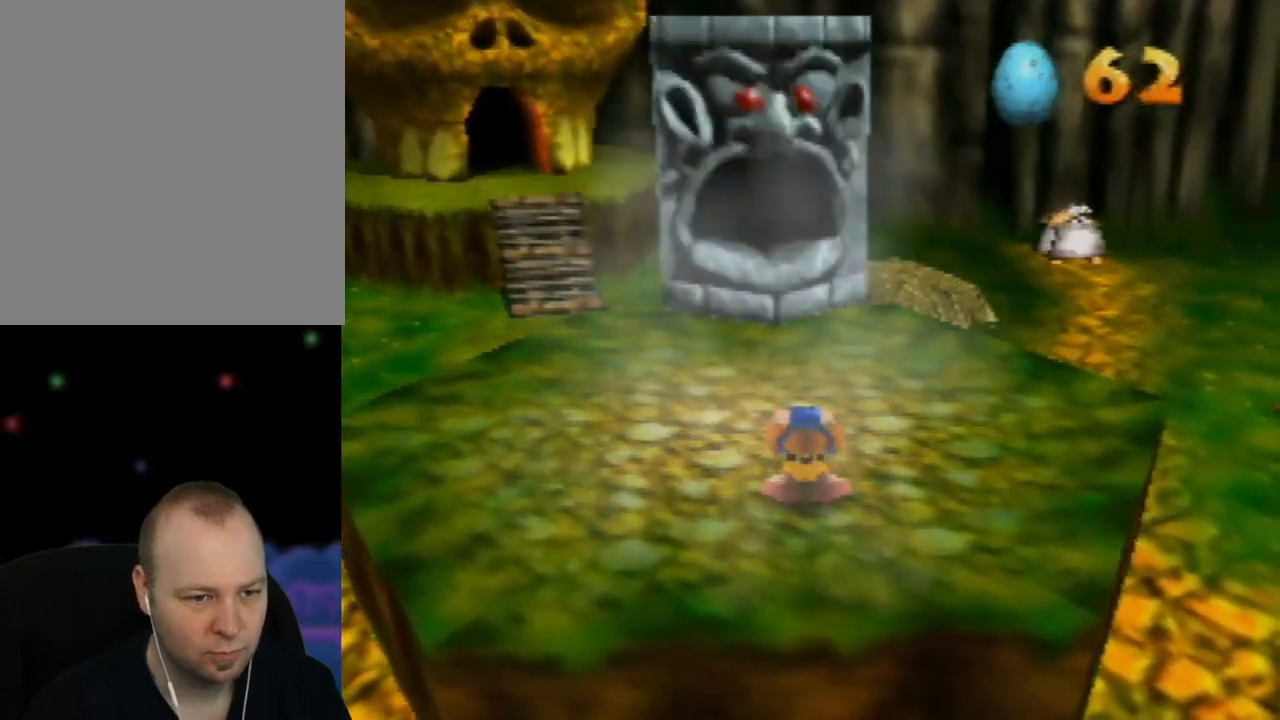
Gameplay with a controller (Nintendo layout); each line is a JSON object with the inputs held at the frame after it. "events" lists button and stick changes between this image and that frame as [ms after this image, input, new state], when the widget could be followed in between. Not read: L1 L3 R1 R3.
{"buttons": ["Z"], "left_stick": "center", "events": [[183, "C_UP", "down"], [300, "C_UP", "up"]]}
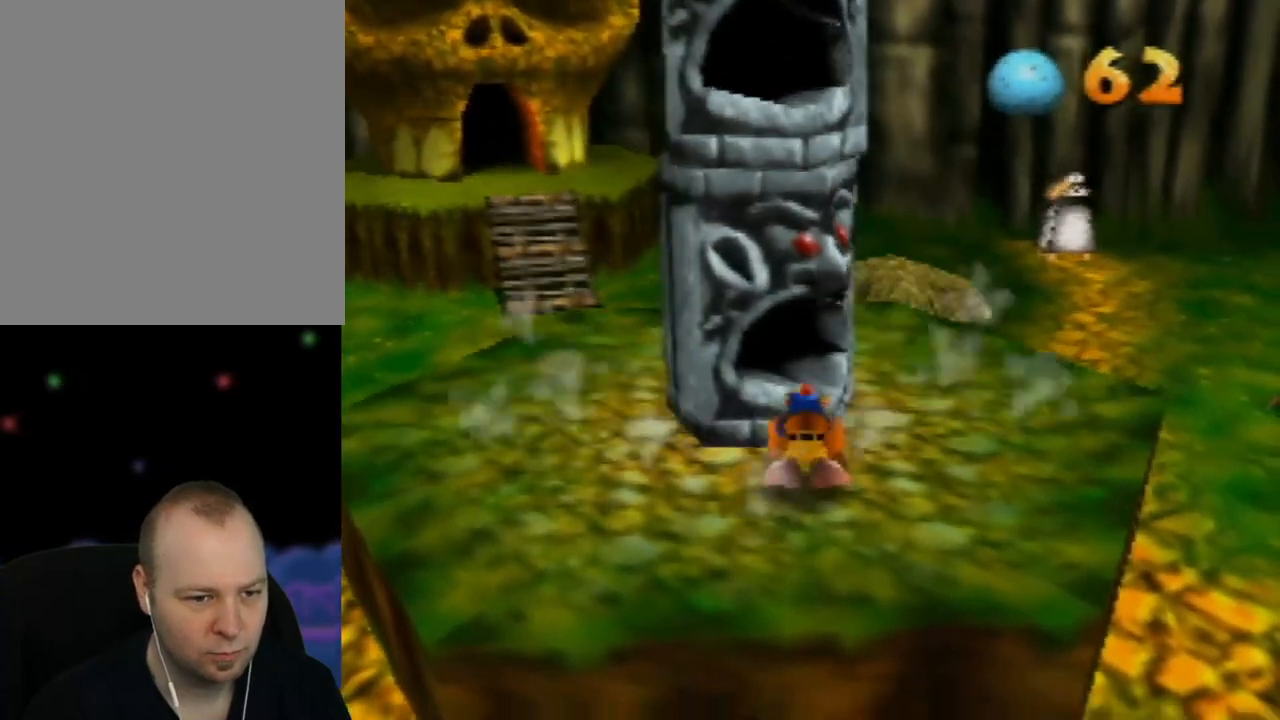
{"buttons": ["Z"], "left_stick": "center", "events": []}
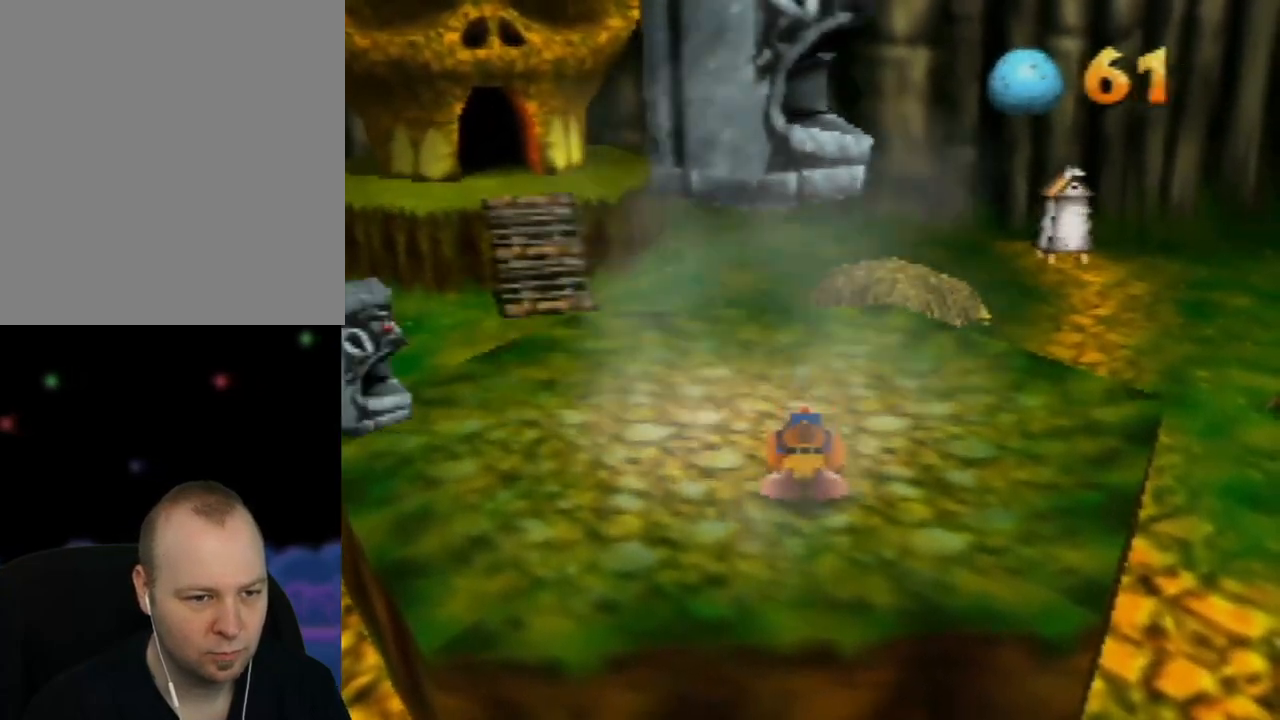
{"buttons": ["Z", "C_UP"], "left_stick": "center", "events": [[317, "C_UP", "down"]]}
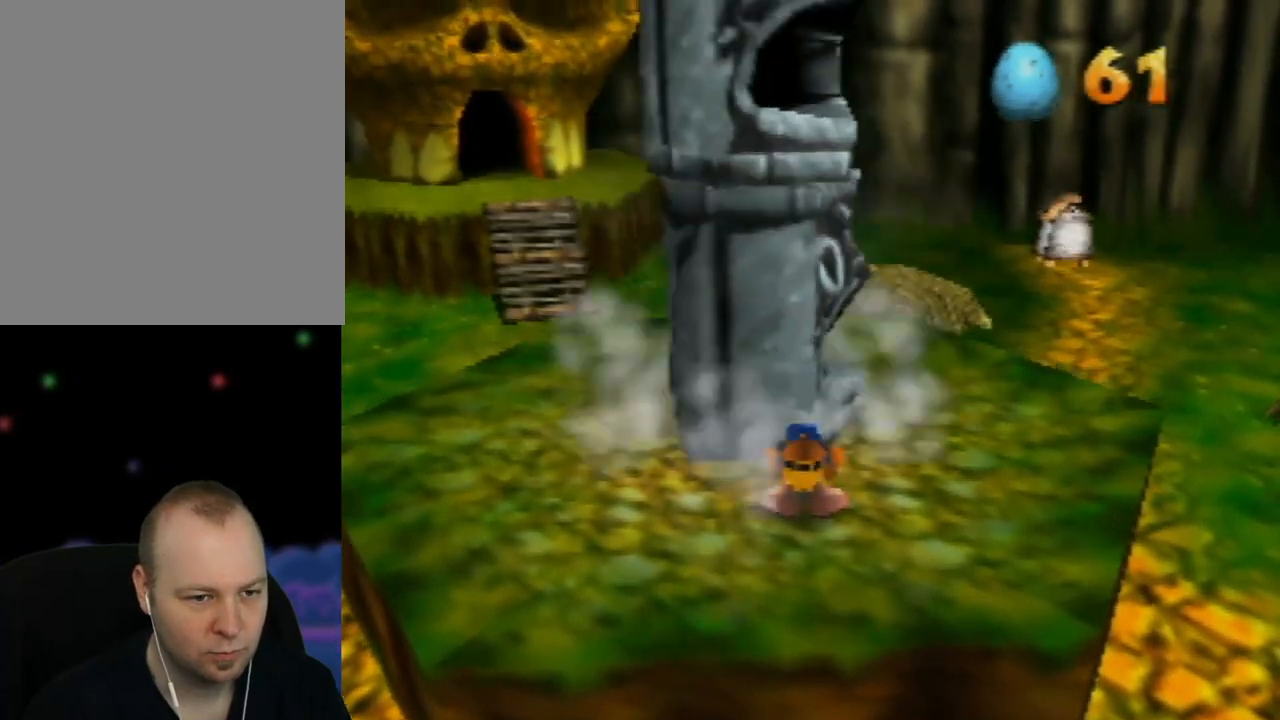
{"buttons": ["Z"], "left_stick": "center", "events": [[317, "C_UP", "up"]]}
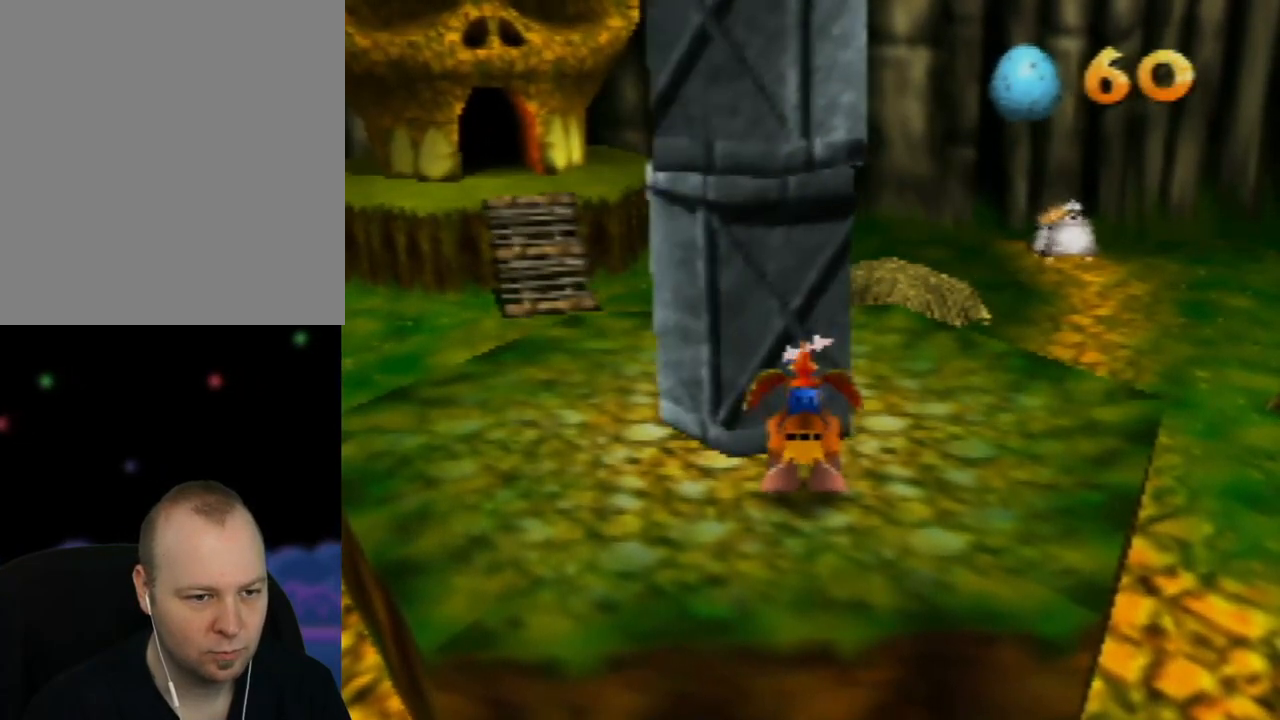
{"buttons": ["Z", "C_UP"], "left_stick": "center", "events": [[433, "C_UP", "down"]]}
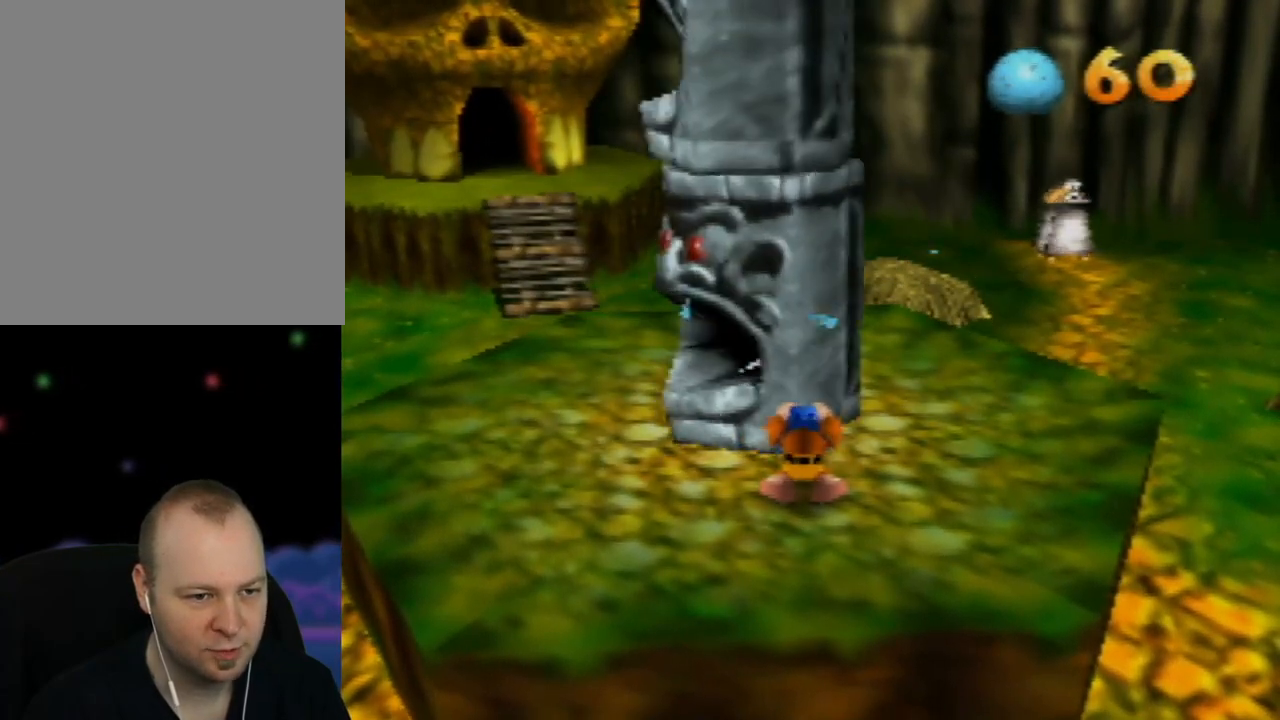
{"buttons": ["Z"], "left_stick": "center", "events": [[50, "C_UP", "up"]]}
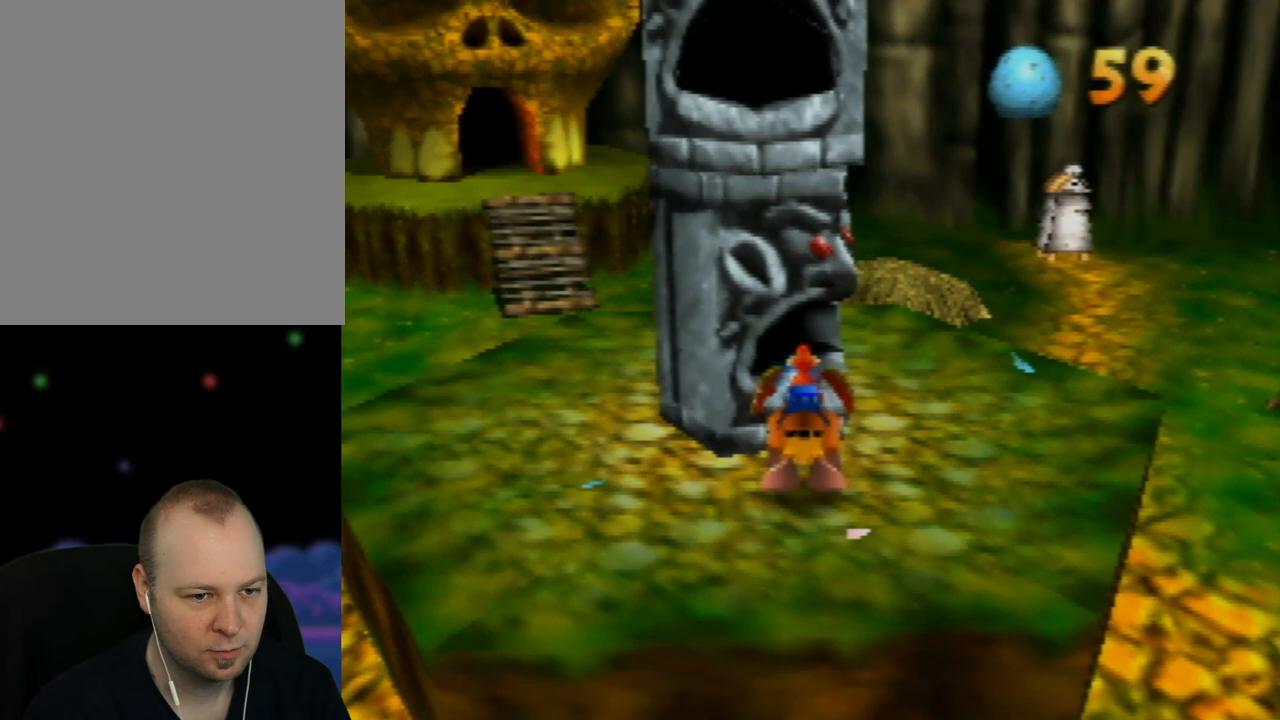
{"buttons": ["Z"], "left_stick": "center", "events": []}
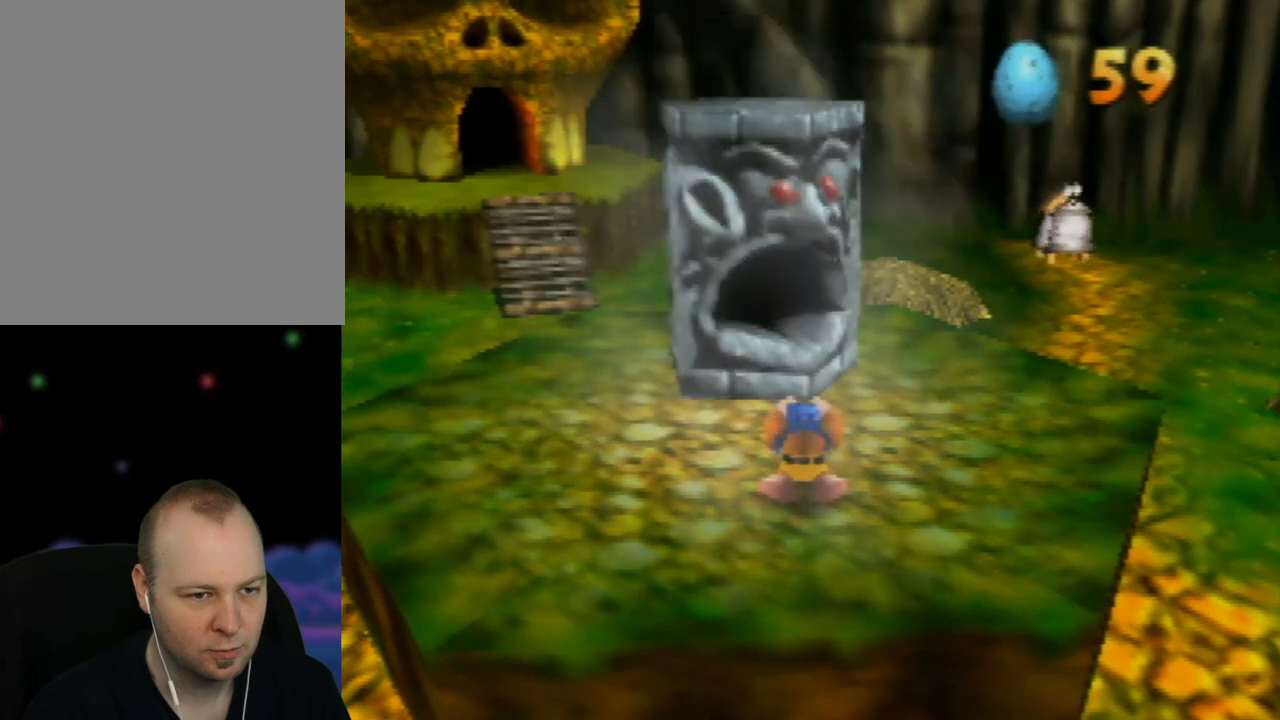
{"buttons": ["Z"], "left_stick": "center", "events": []}
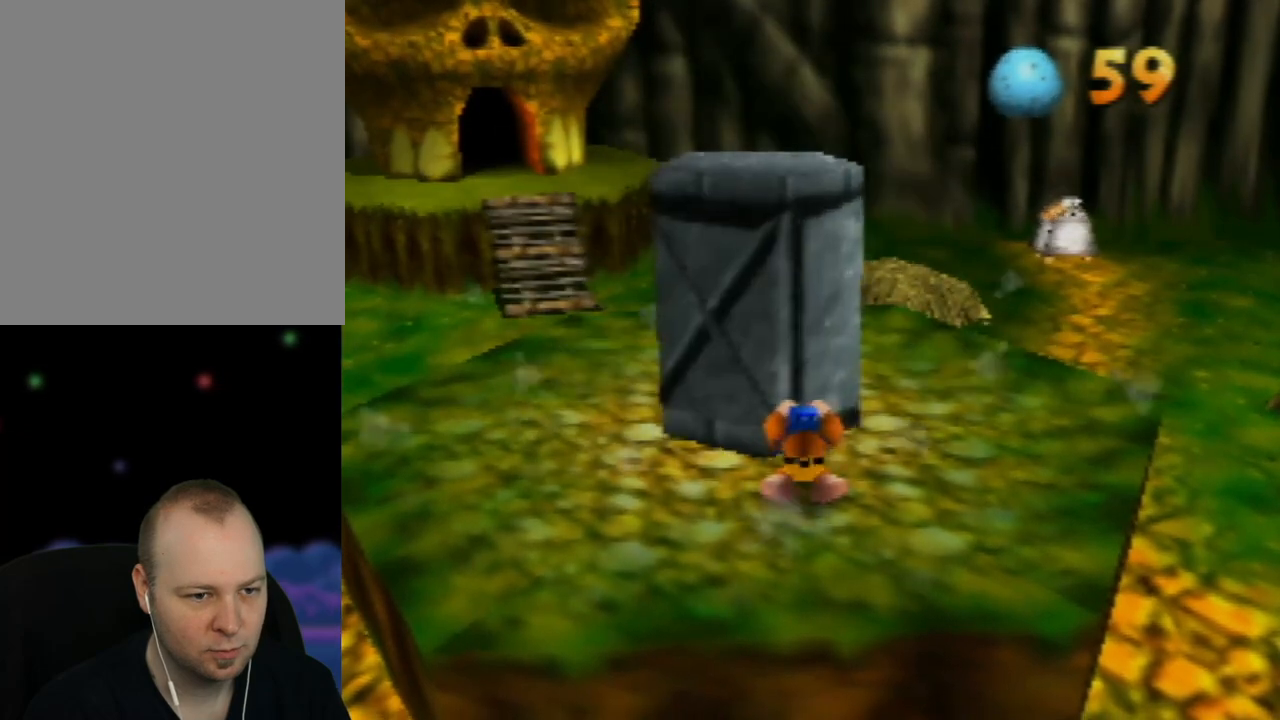
{"buttons": ["Z"], "left_stick": "center", "events": [[150, "C_UP", "down"], [283, "C_UP", "up"]]}
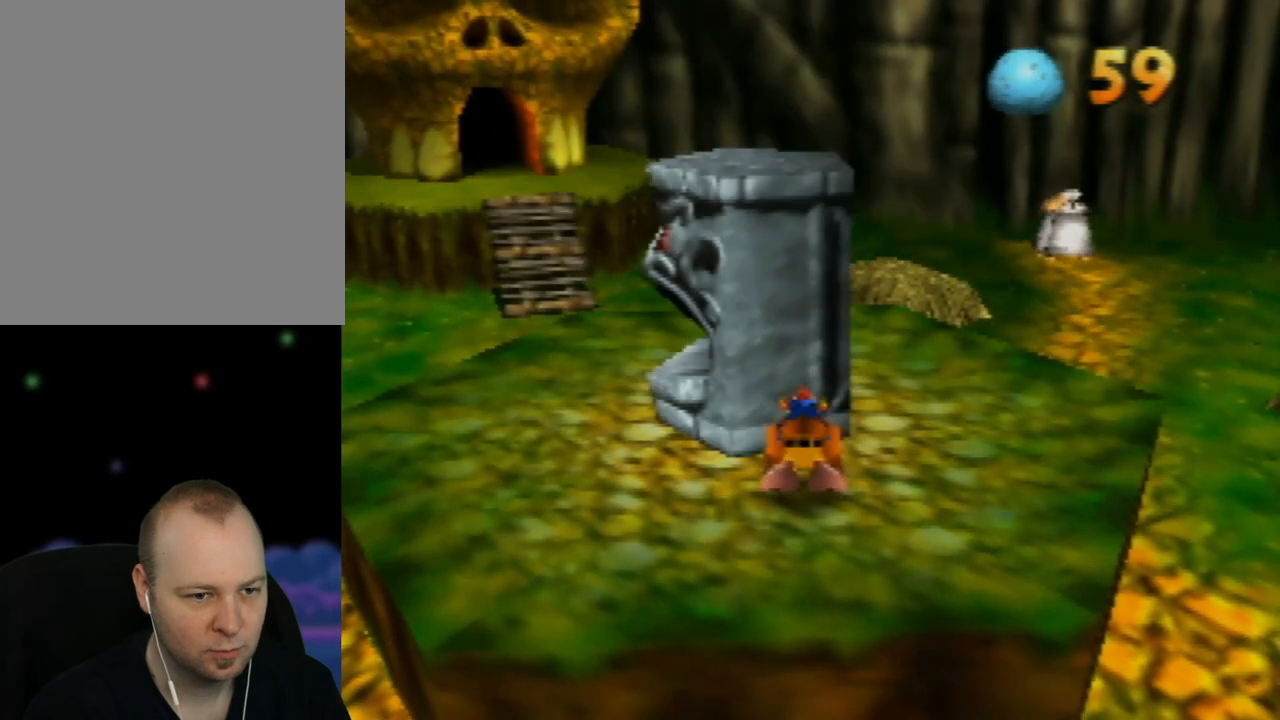
{"buttons": ["Z"], "left_stick": "center", "events": []}
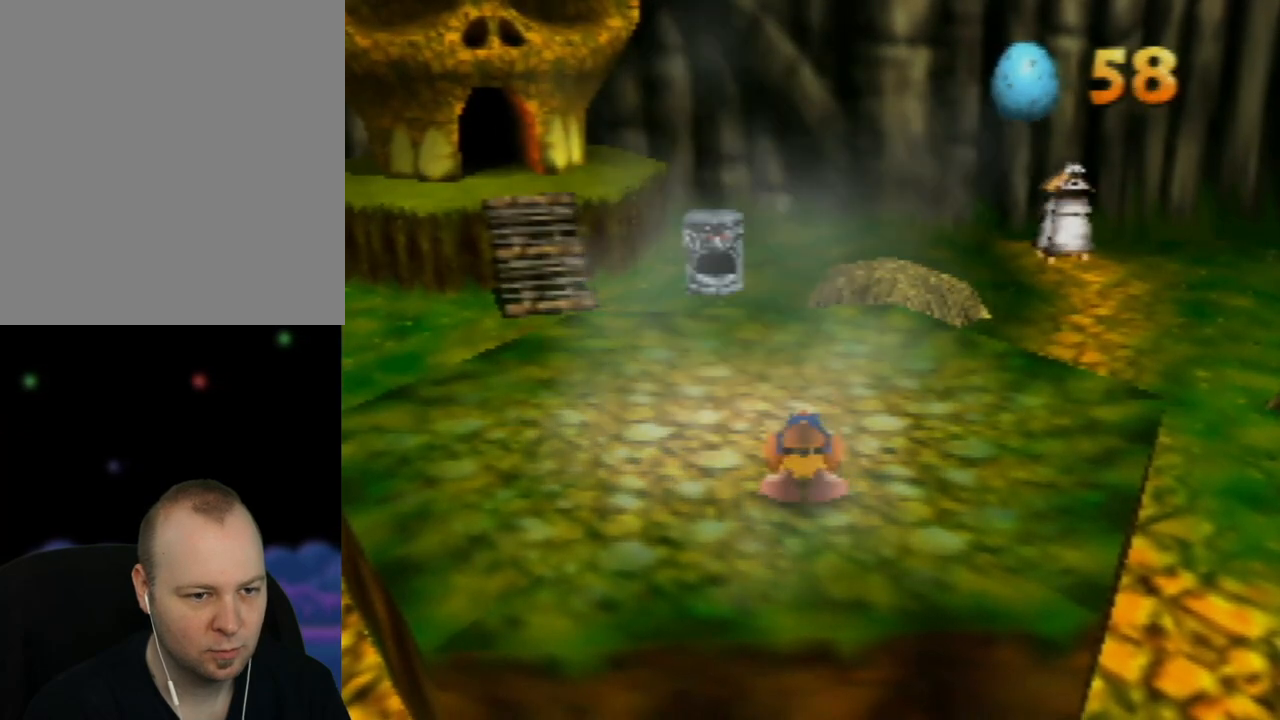
{"buttons": [], "left_stick": "center", "events": [[233, "Z", "up"]]}
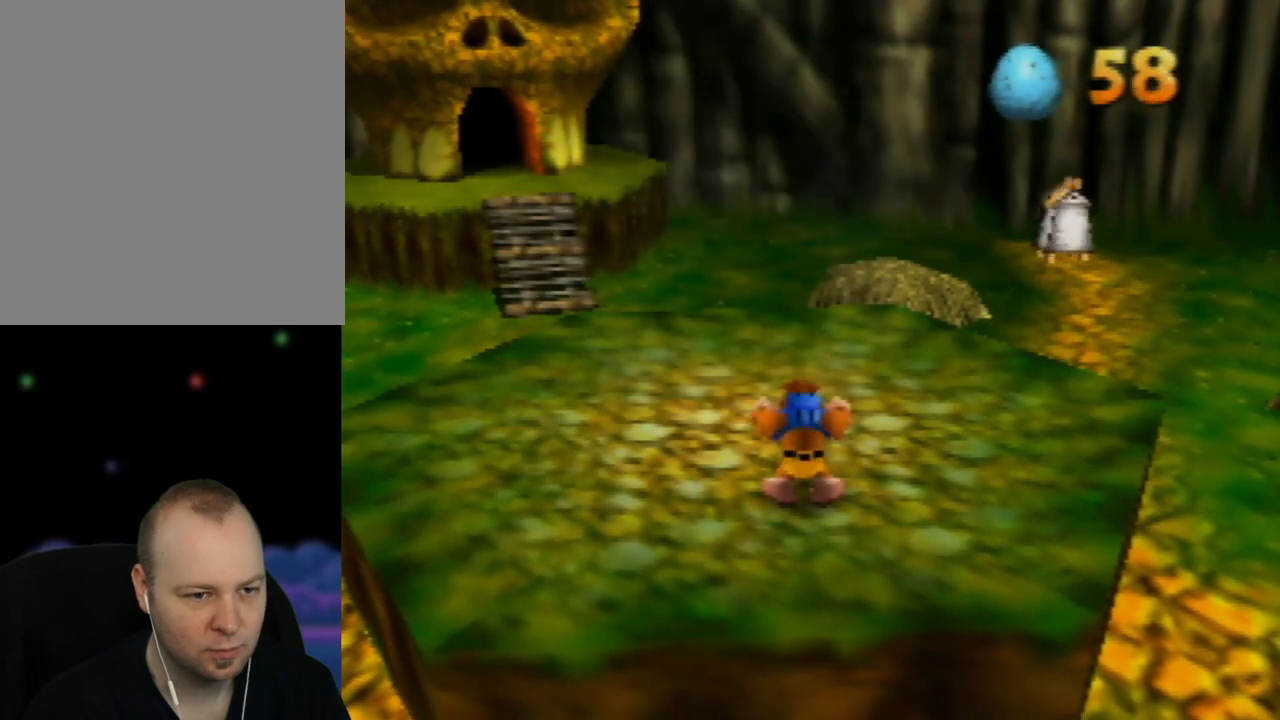
{"buttons": ["A"], "left_stick": "center", "events": [[50, "left_stick", "up-left"], [383, "left_stick", "center"], [433, "A", "down"]]}
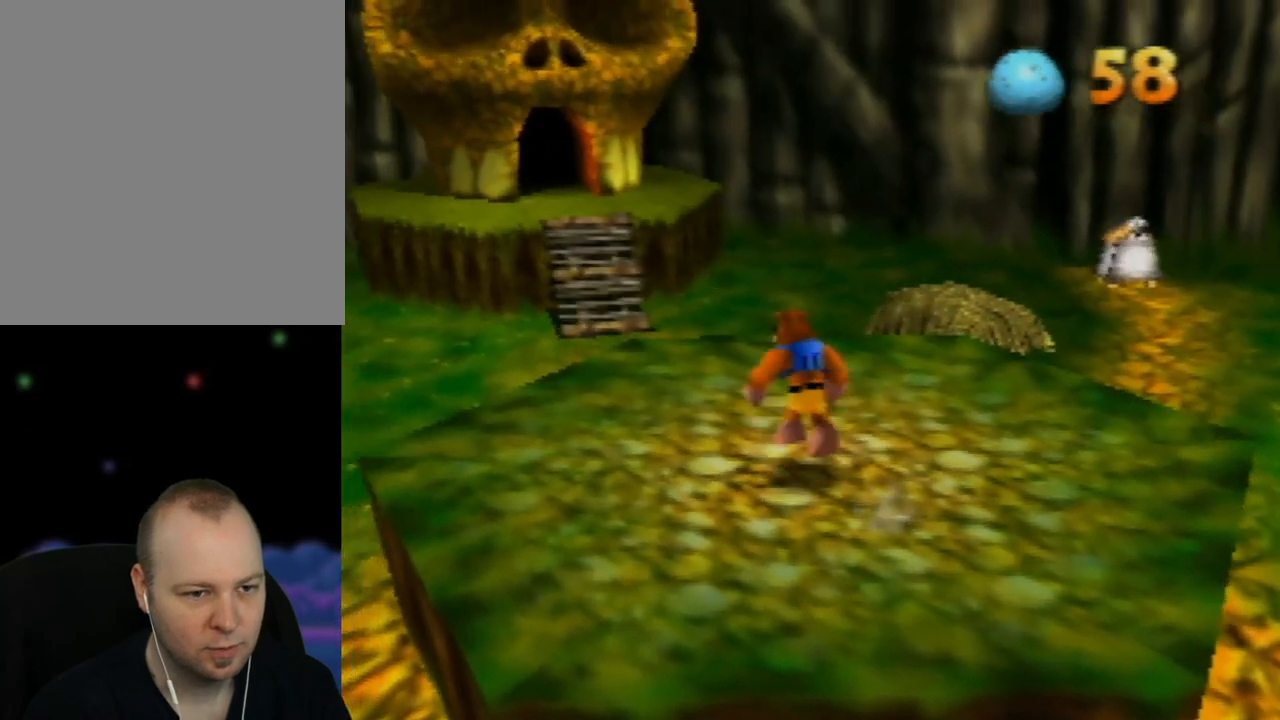
{"buttons": ["A"], "left_stick": "center", "events": [[150, "left_stick", "down-right"], [433, "left_stick", "center"]]}
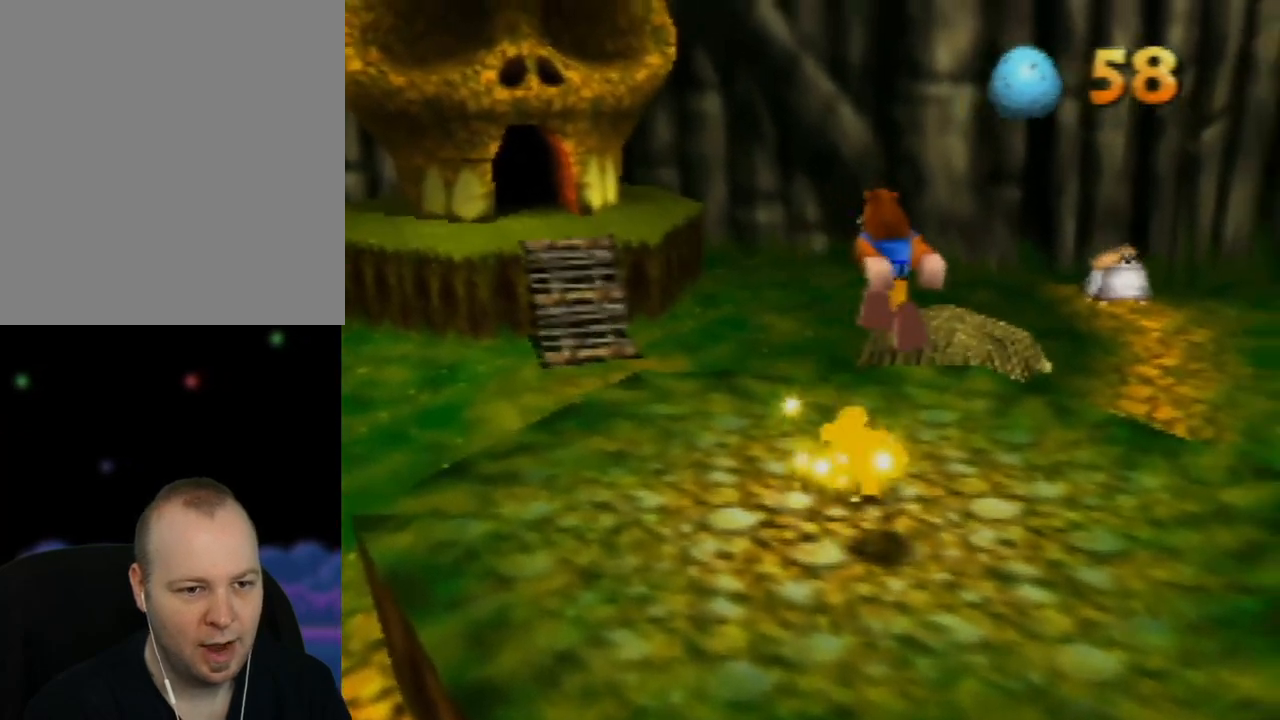
{"buttons": [], "left_stick": "up-left", "events": [[67, "A", "up"], [150, "left_stick", "up-left"]]}
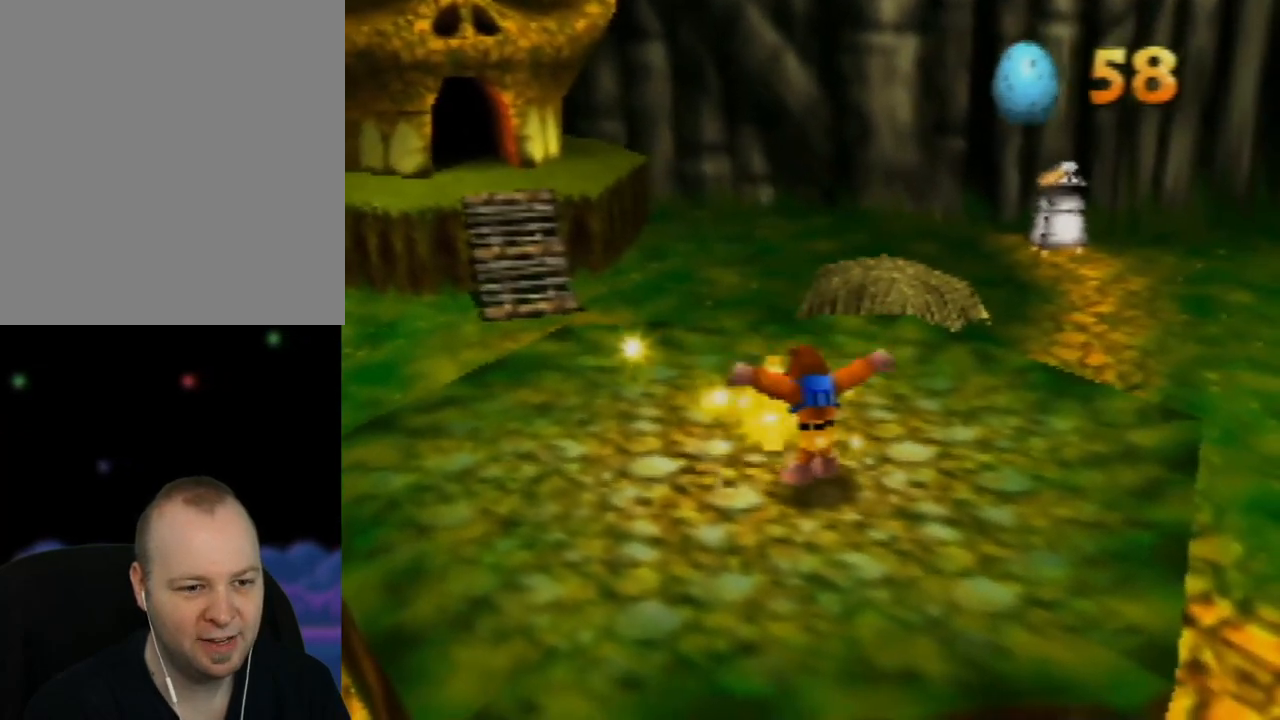
{"buttons": [], "left_stick": "center", "events": [[433, "left_stick", "center"]]}
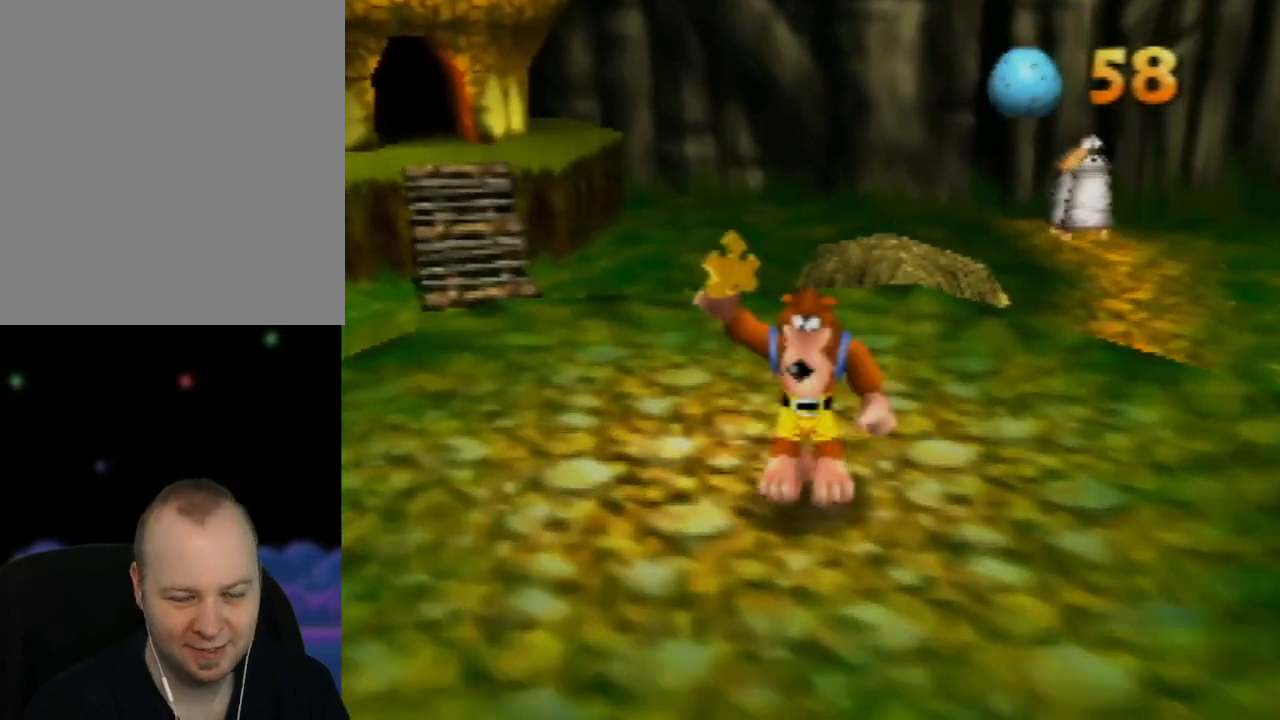
{"buttons": [], "left_stick": "center", "events": []}
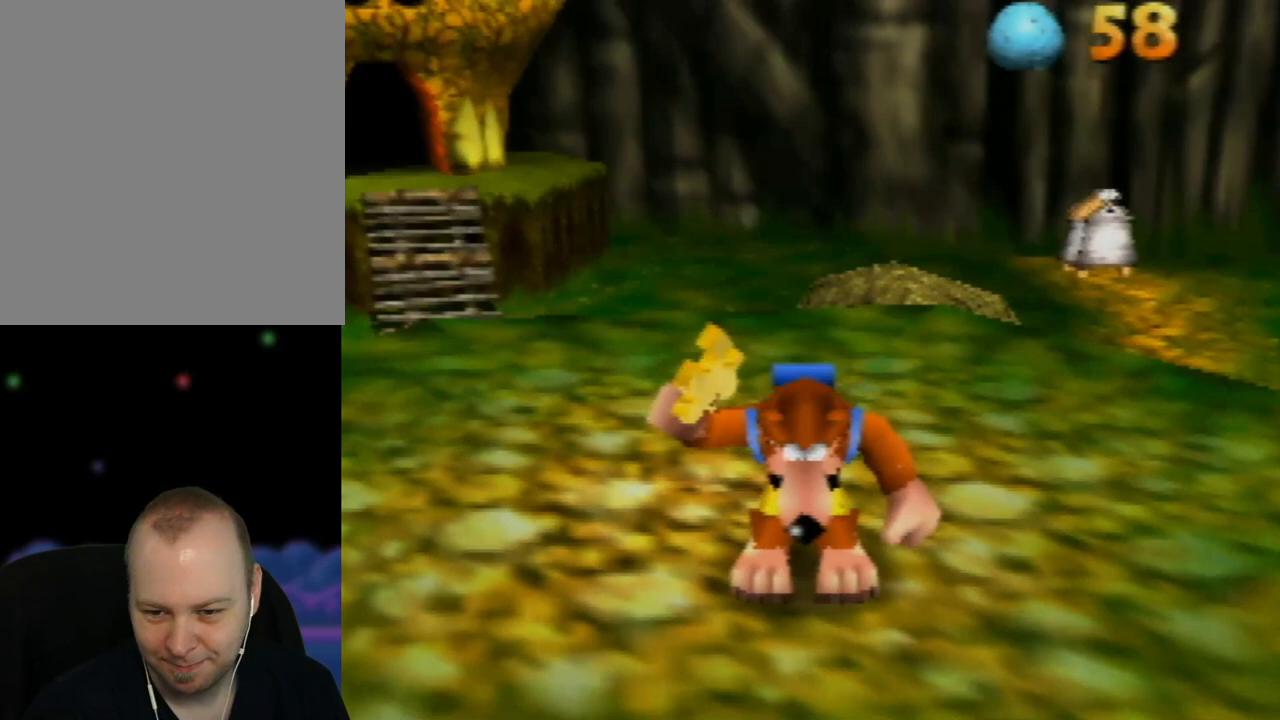
{"buttons": [], "left_stick": "center", "events": []}
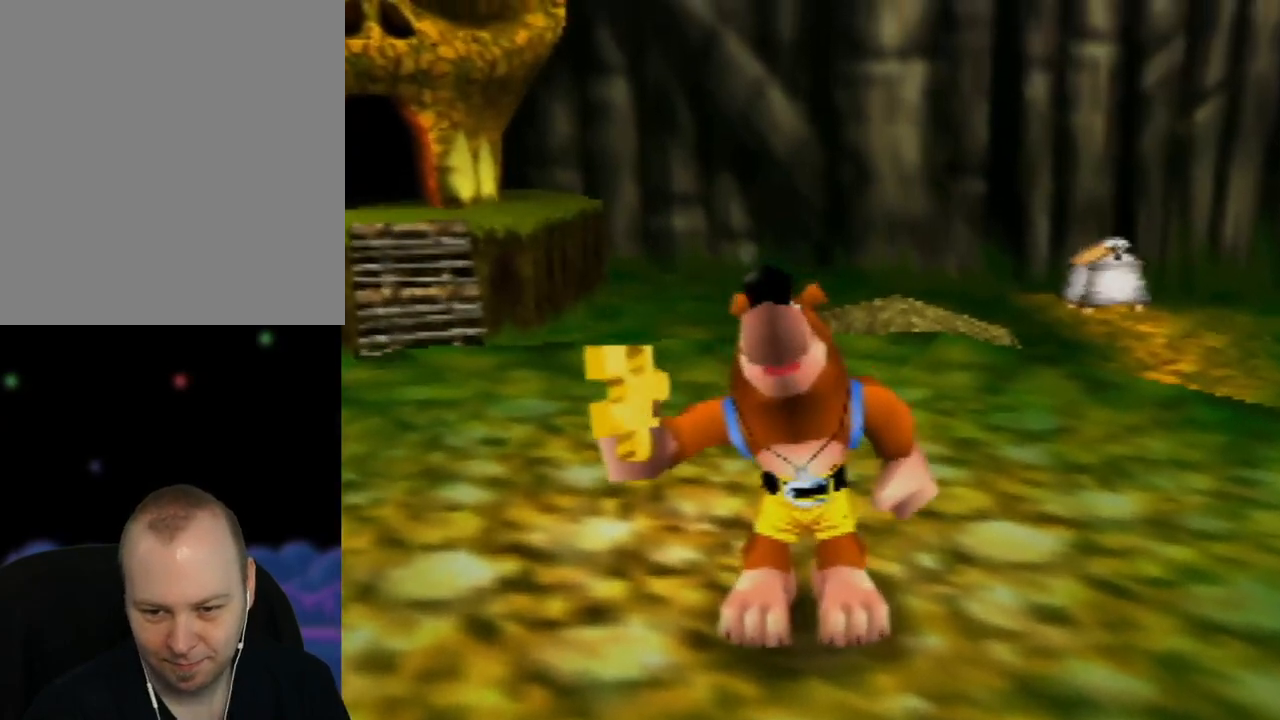
{"buttons": [], "left_stick": "center", "events": []}
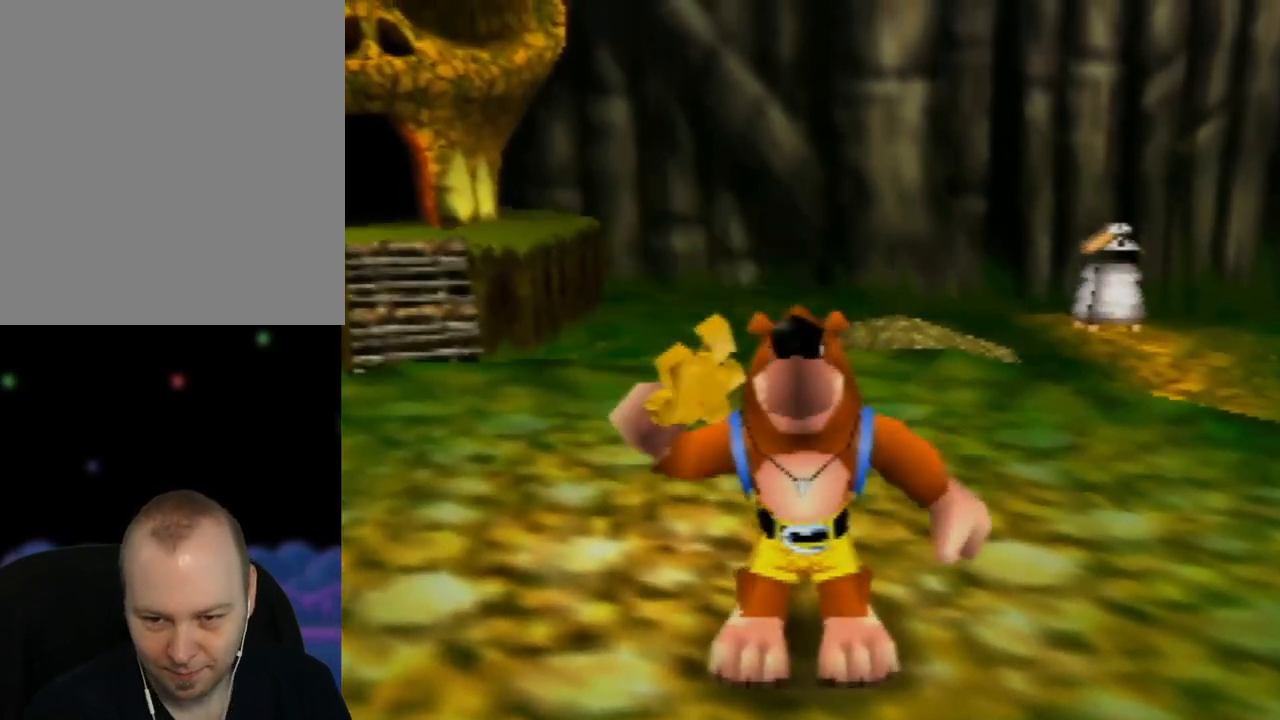
{"buttons": [], "left_stick": "center", "events": []}
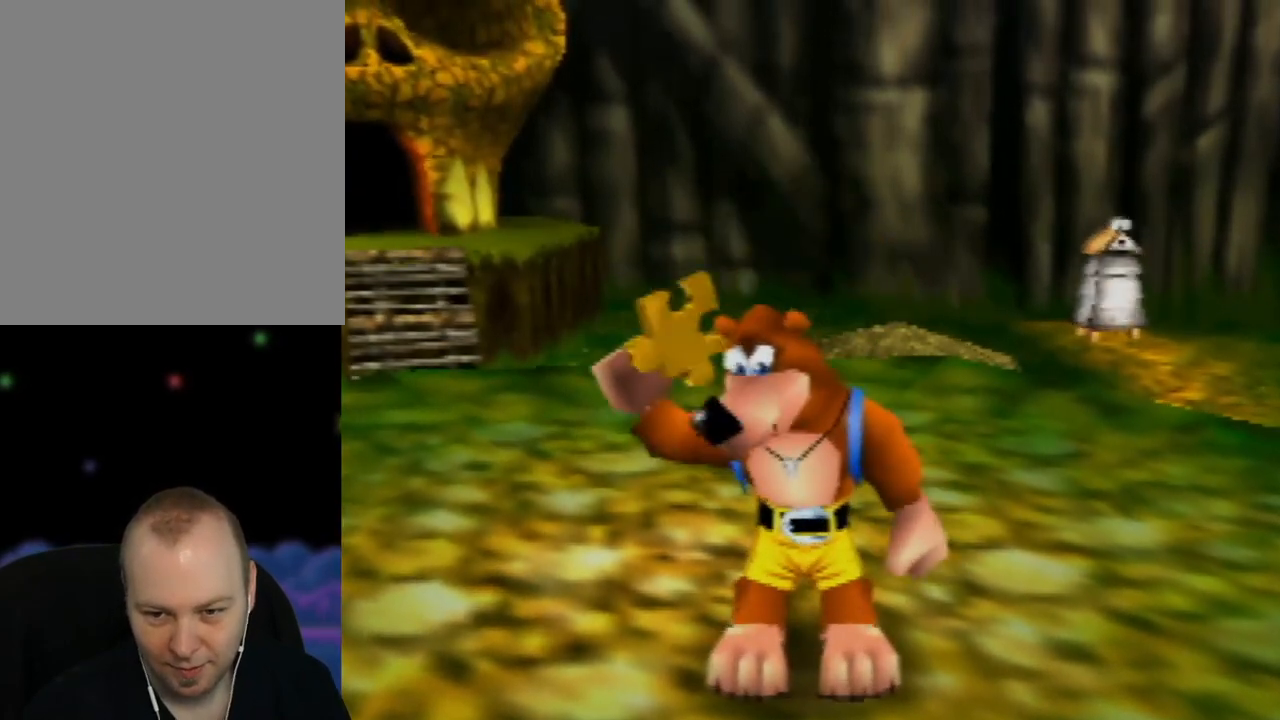
{"buttons": [], "left_stick": "up-left", "events": [[200, "left_stick", "up-left"]]}
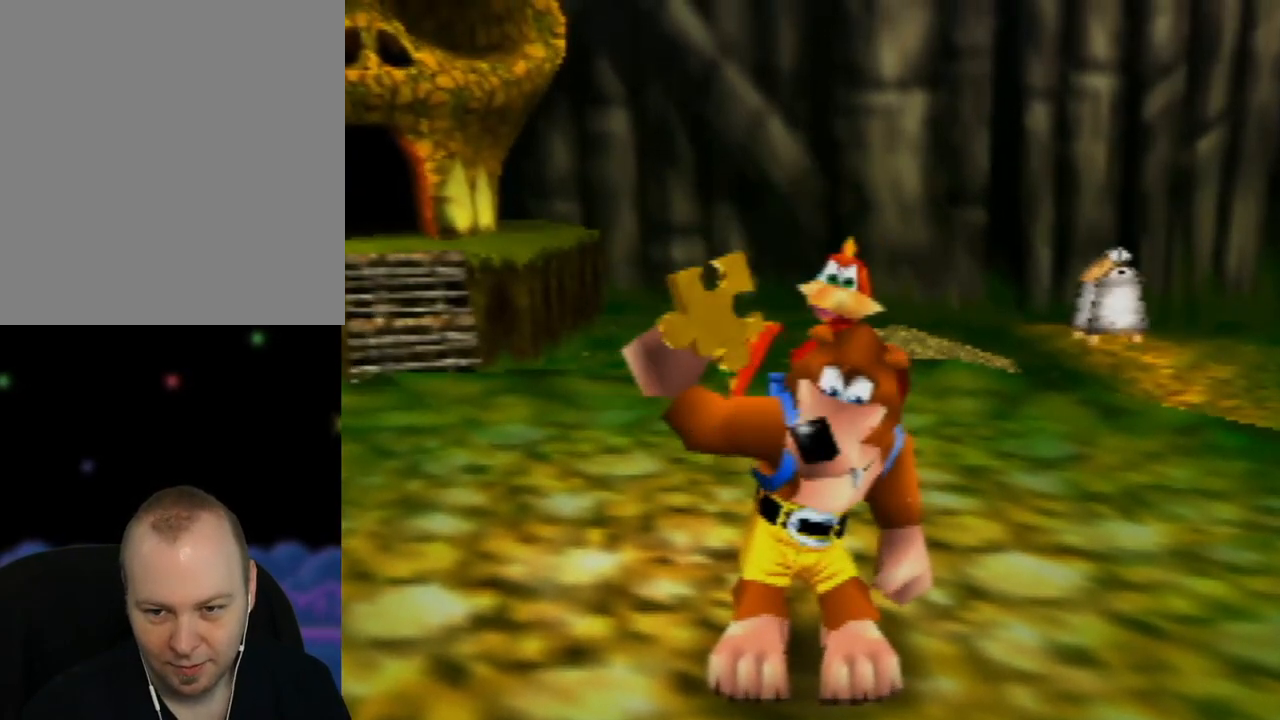
{"buttons": [], "left_stick": "up-left", "events": []}
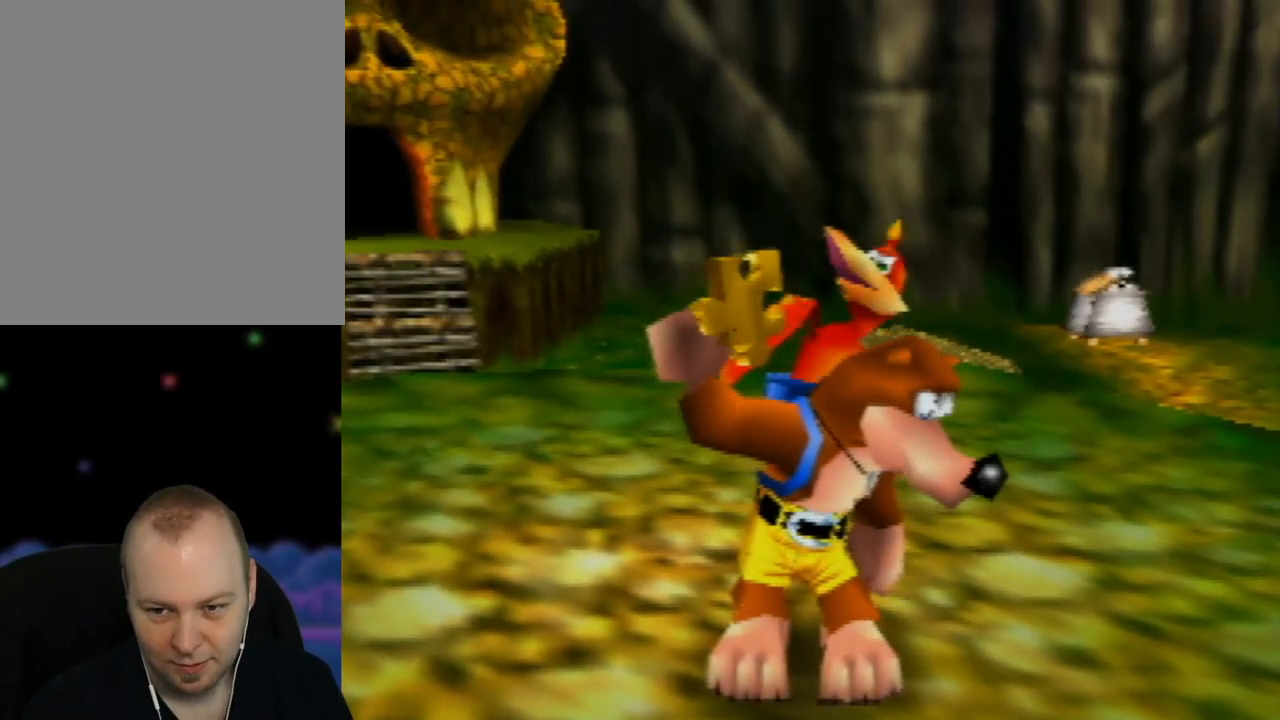
{"buttons": [], "left_stick": "up-left", "events": []}
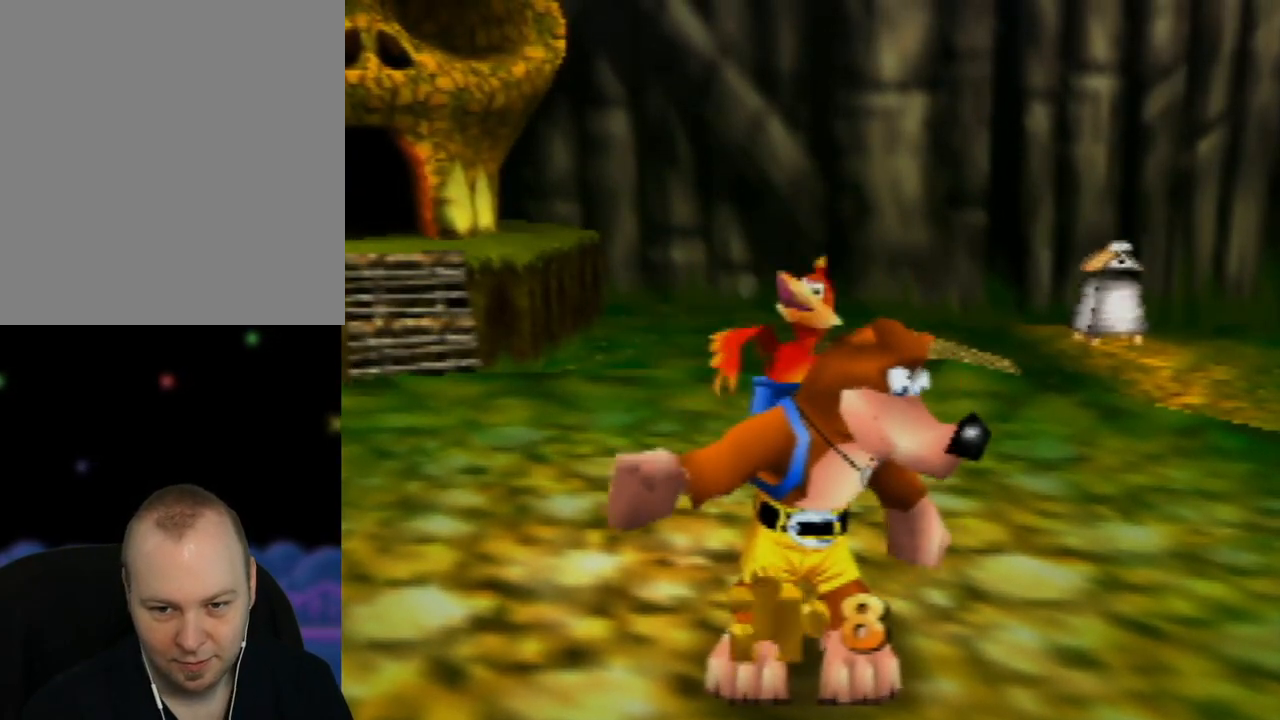
{"buttons": [], "left_stick": "up-left", "events": []}
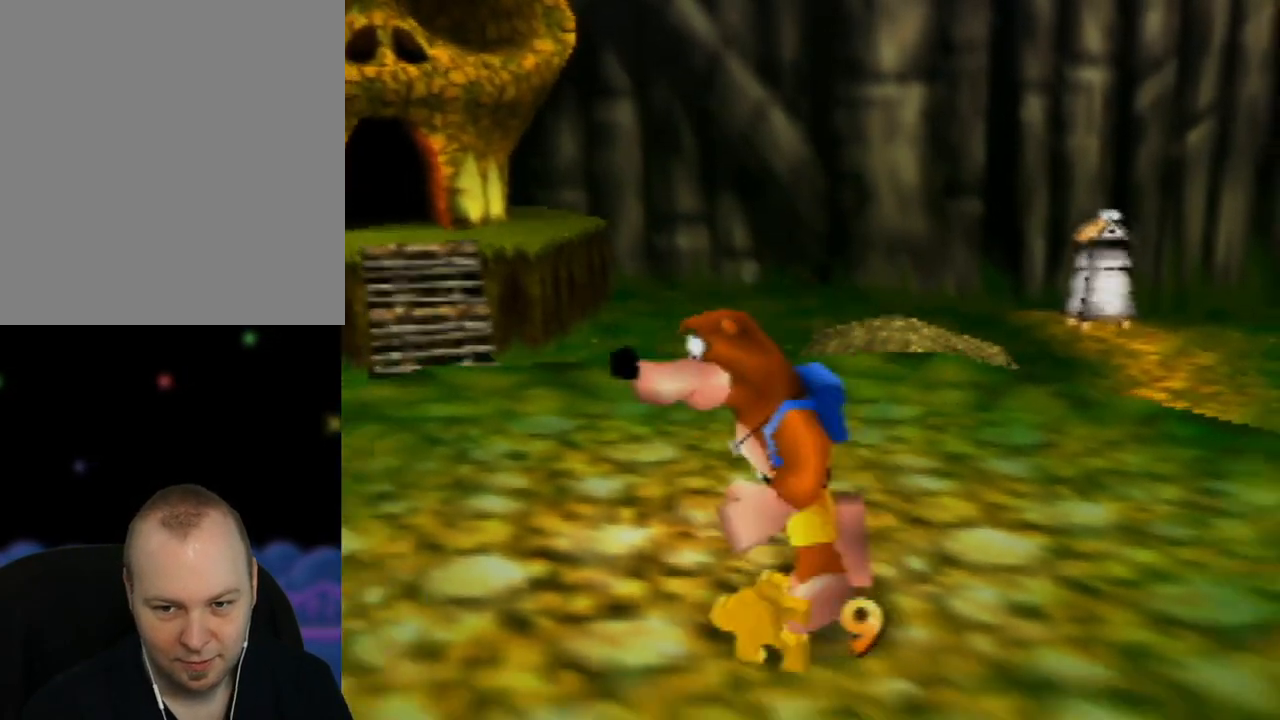
{"buttons": ["A"], "left_stick": "up-left", "events": [[467, "A", "down"]]}
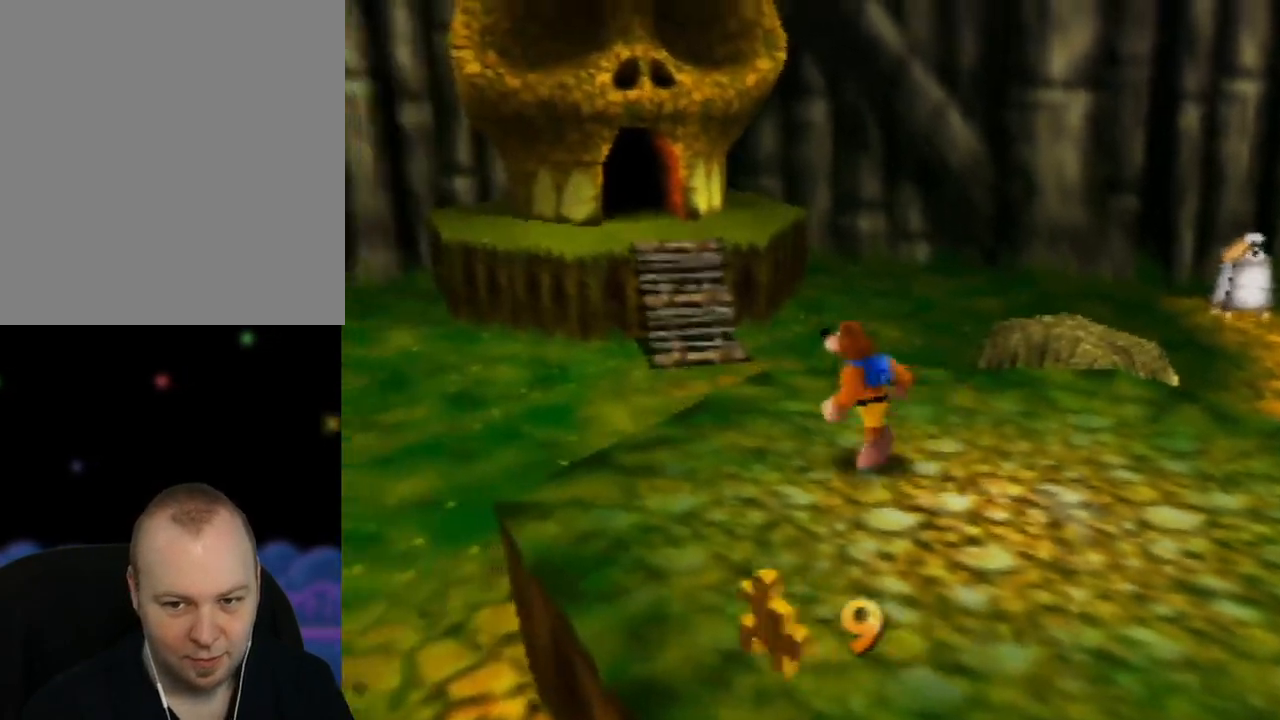
{"buttons": [], "left_stick": "up-left", "events": [[433, "A", "up"]]}
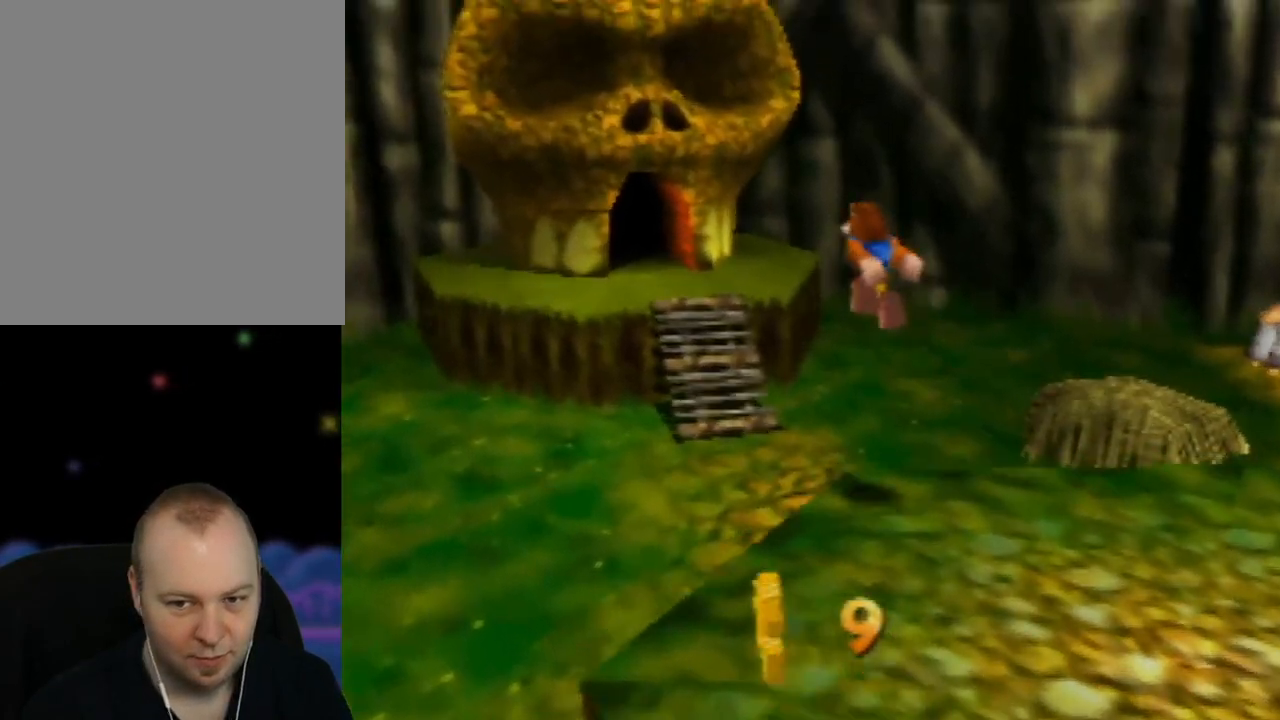
{"buttons": [], "left_stick": "up", "events": [[350, "left_stick", "up"]]}
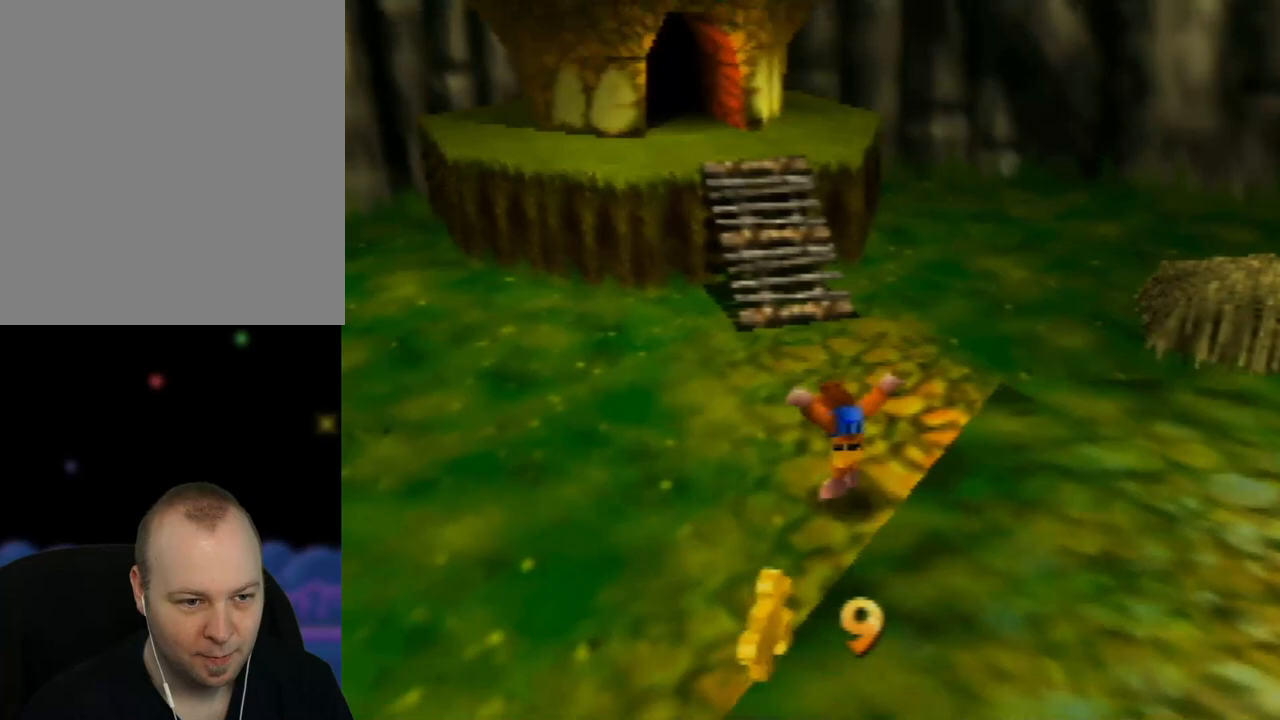
{"buttons": [], "left_stick": "up-left", "events": [[367, "left_stick", "up-left"]]}
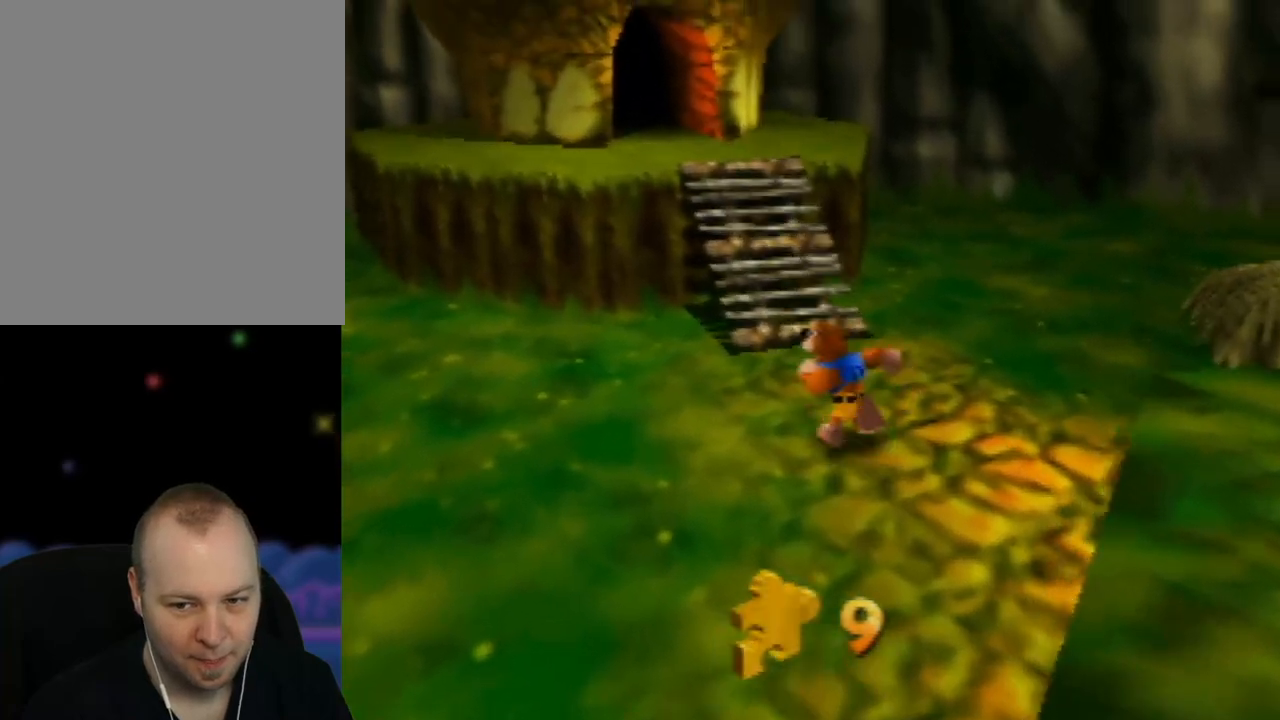
{"buttons": ["A"], "left_stick": "up", "events": [[67, "left_stick", "up"], [267, "left_stick", "up-left"], [433, "A", "down"], [450, "left_stick", "up"]]}